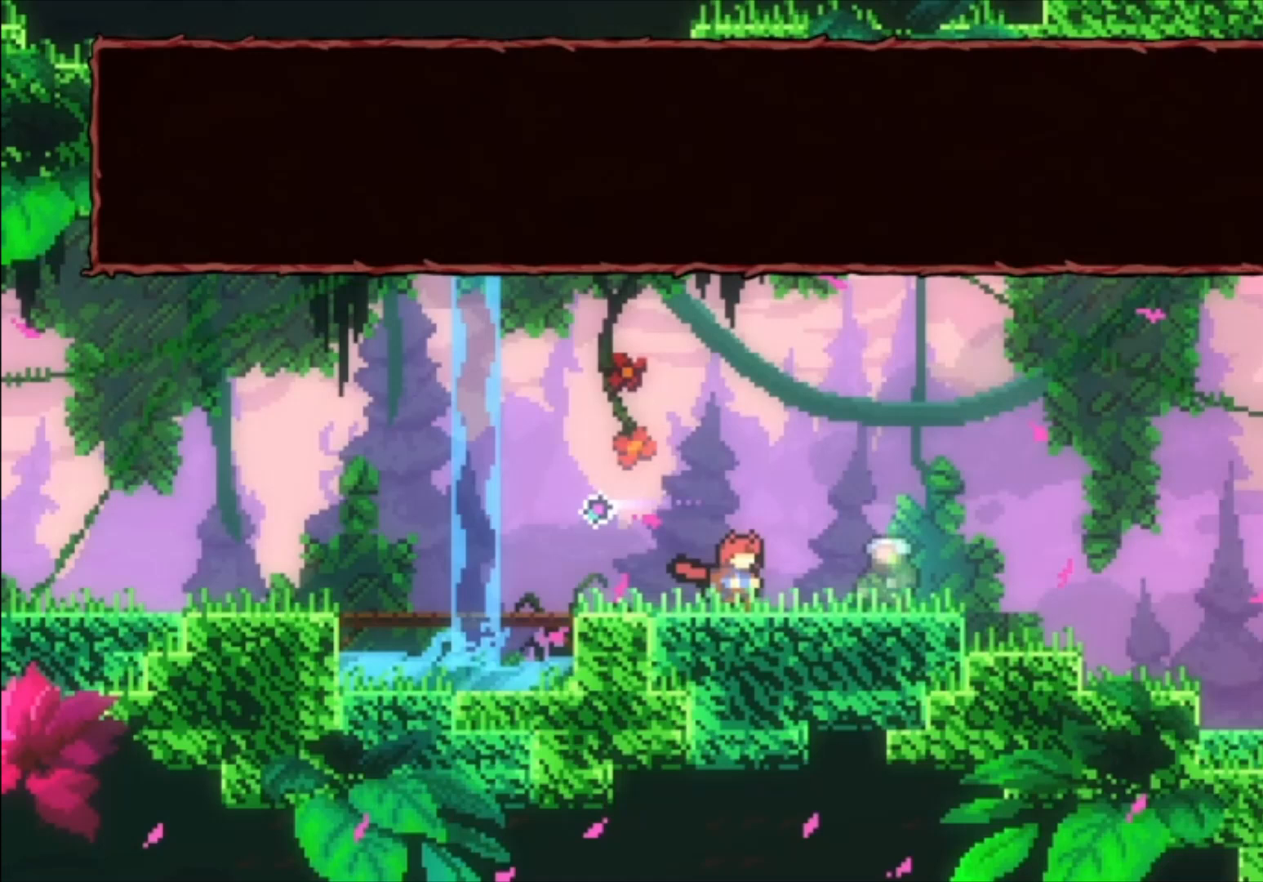
Gameplay with a controller (Xbox layout); each line is a JSON object with the inputs held at the frame after it. "events" lists button and stick changes between this image and that frame as [ms after this image, input, new state], when the widget could be followed in between. Not read: right_stick.
{"buttons": [], "left_stick": "center", "events": [[67, "A", "up"]]}
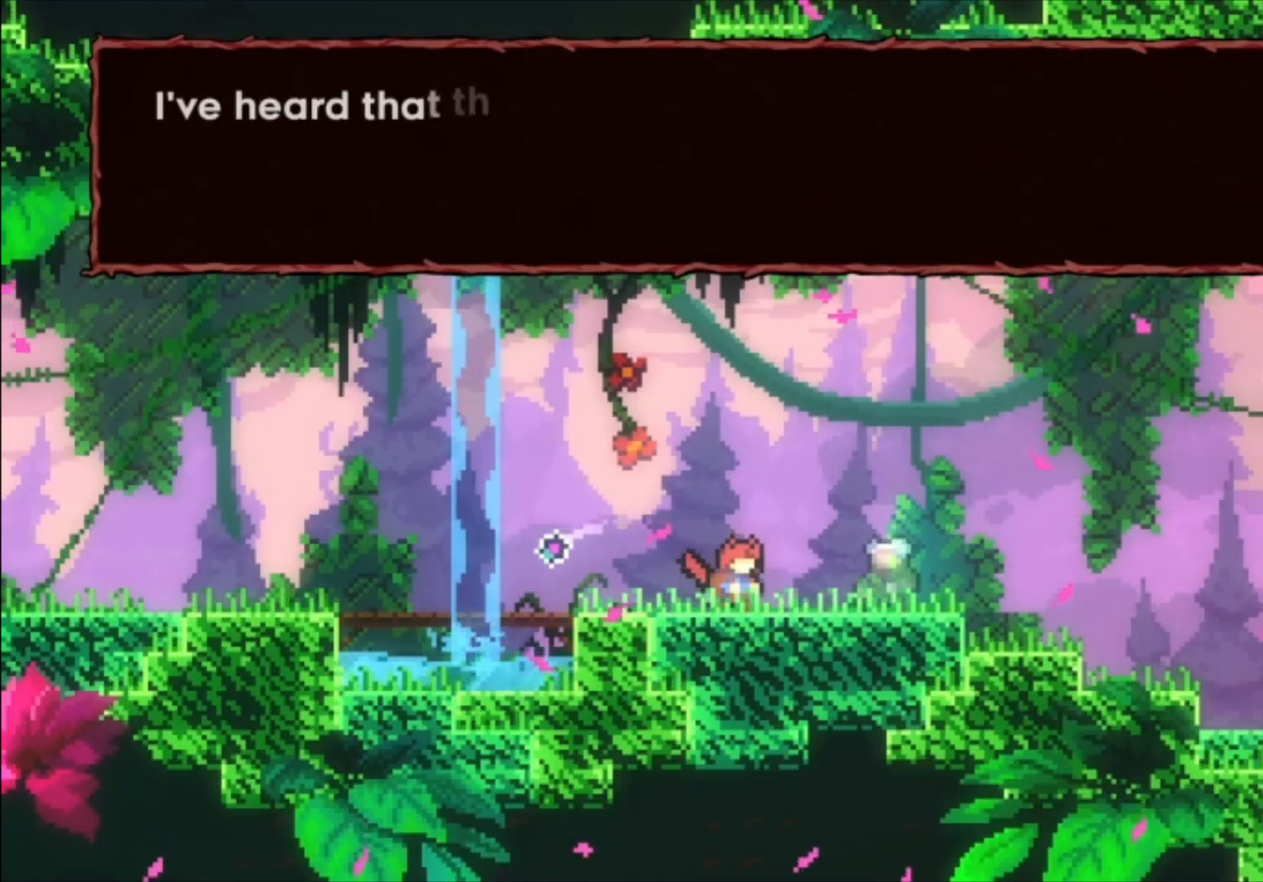
{"buttons": [], "left_stick": "center", "events": []}
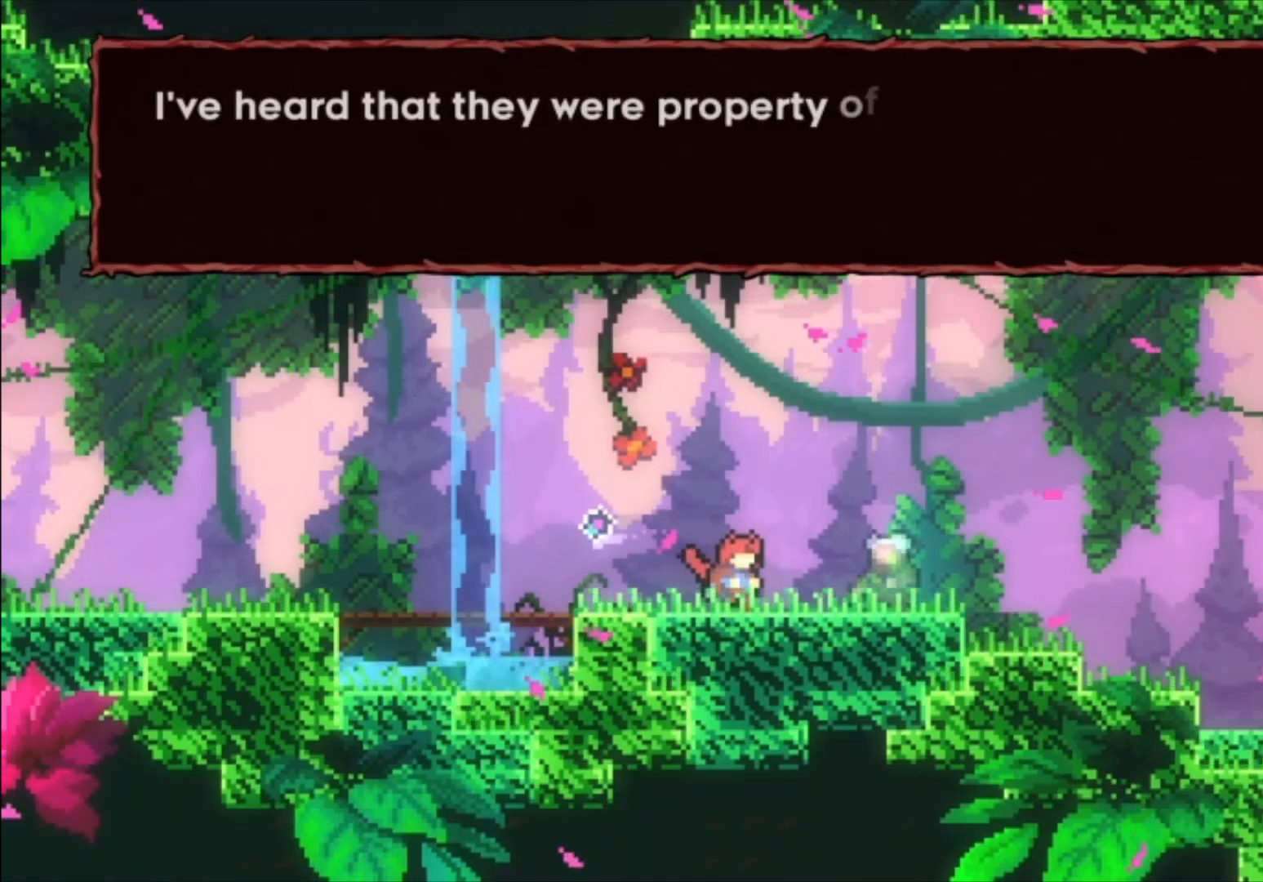
{"buttons": [], "left_stick": "center", "events": []}
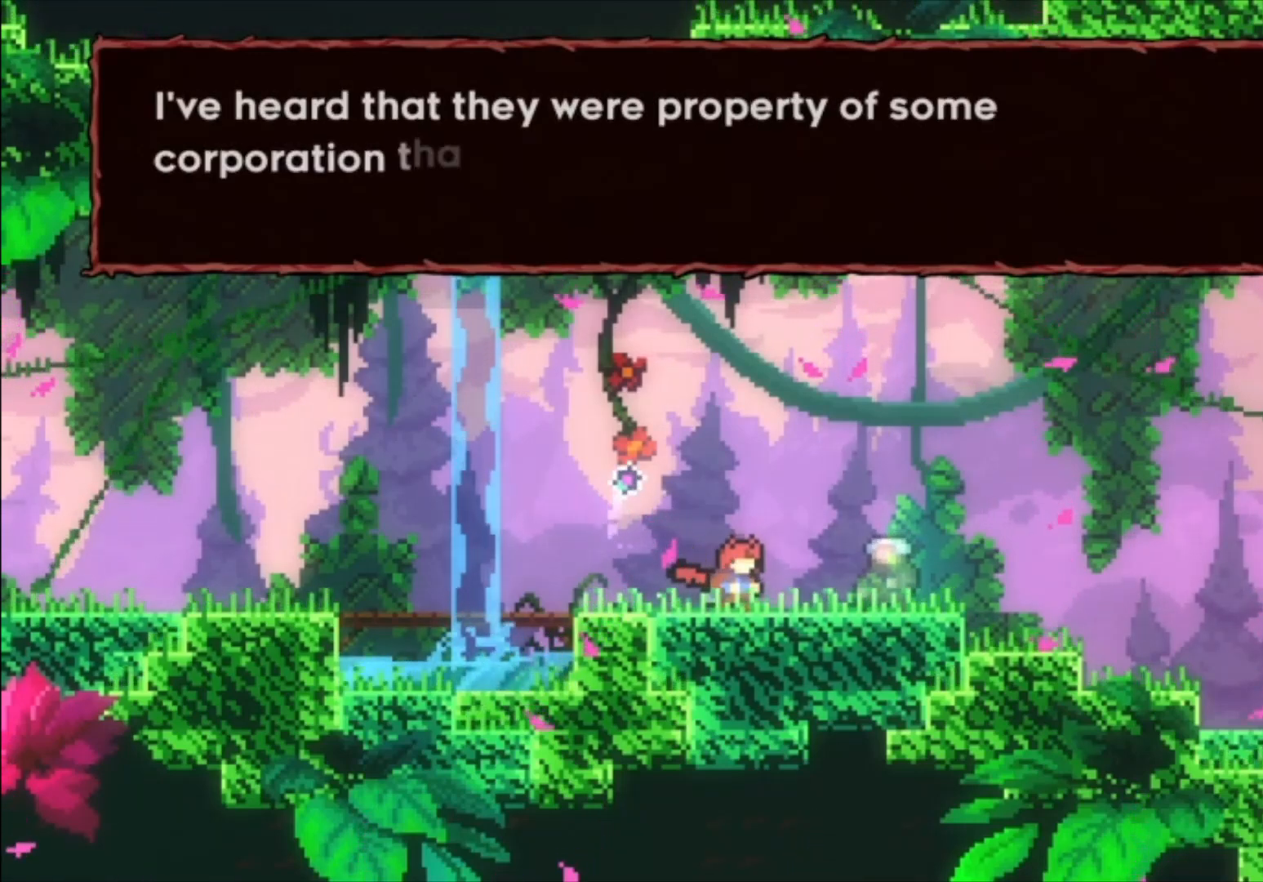
{"buttons": [], "left_stick": "center", "events": []}
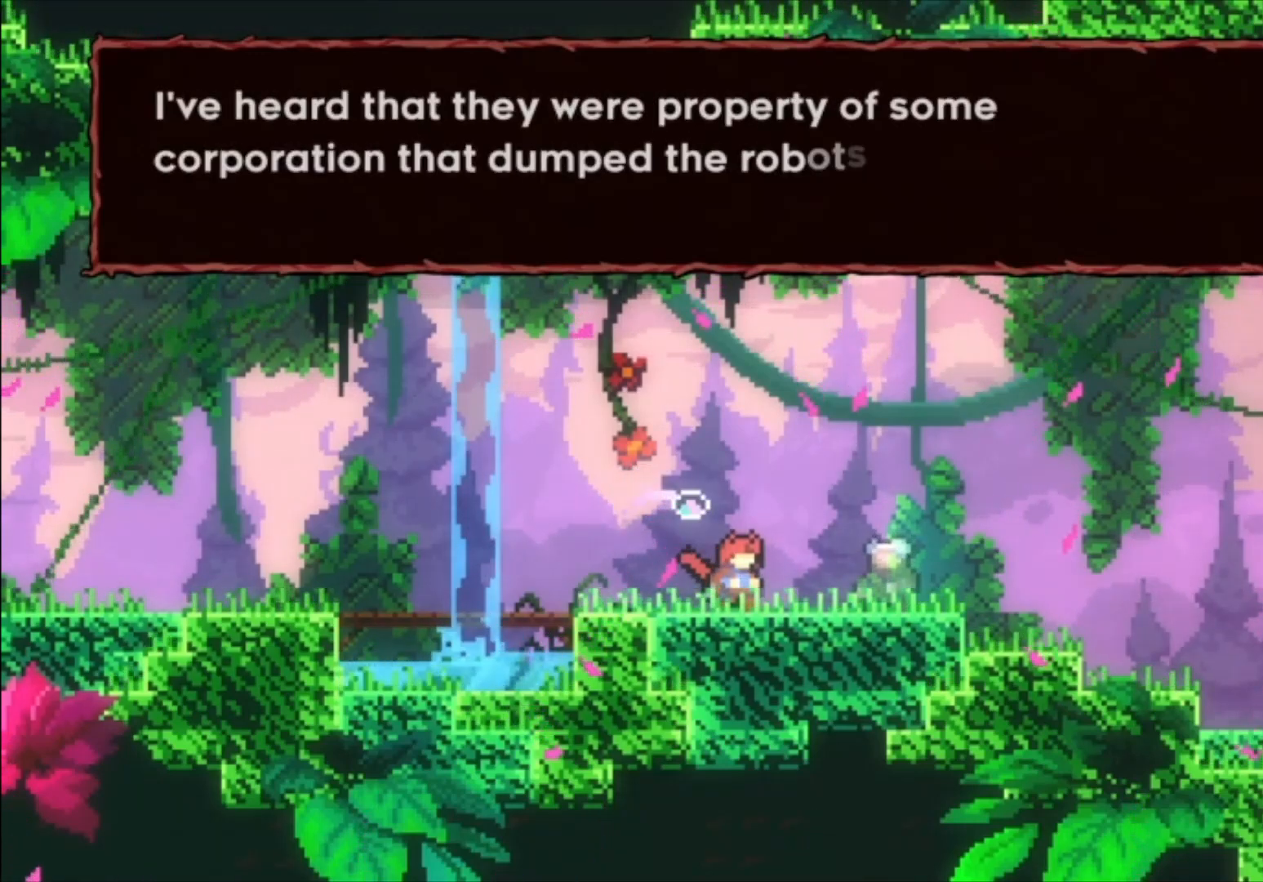
{"buttons": [], "left_stick": "center", "events": []}
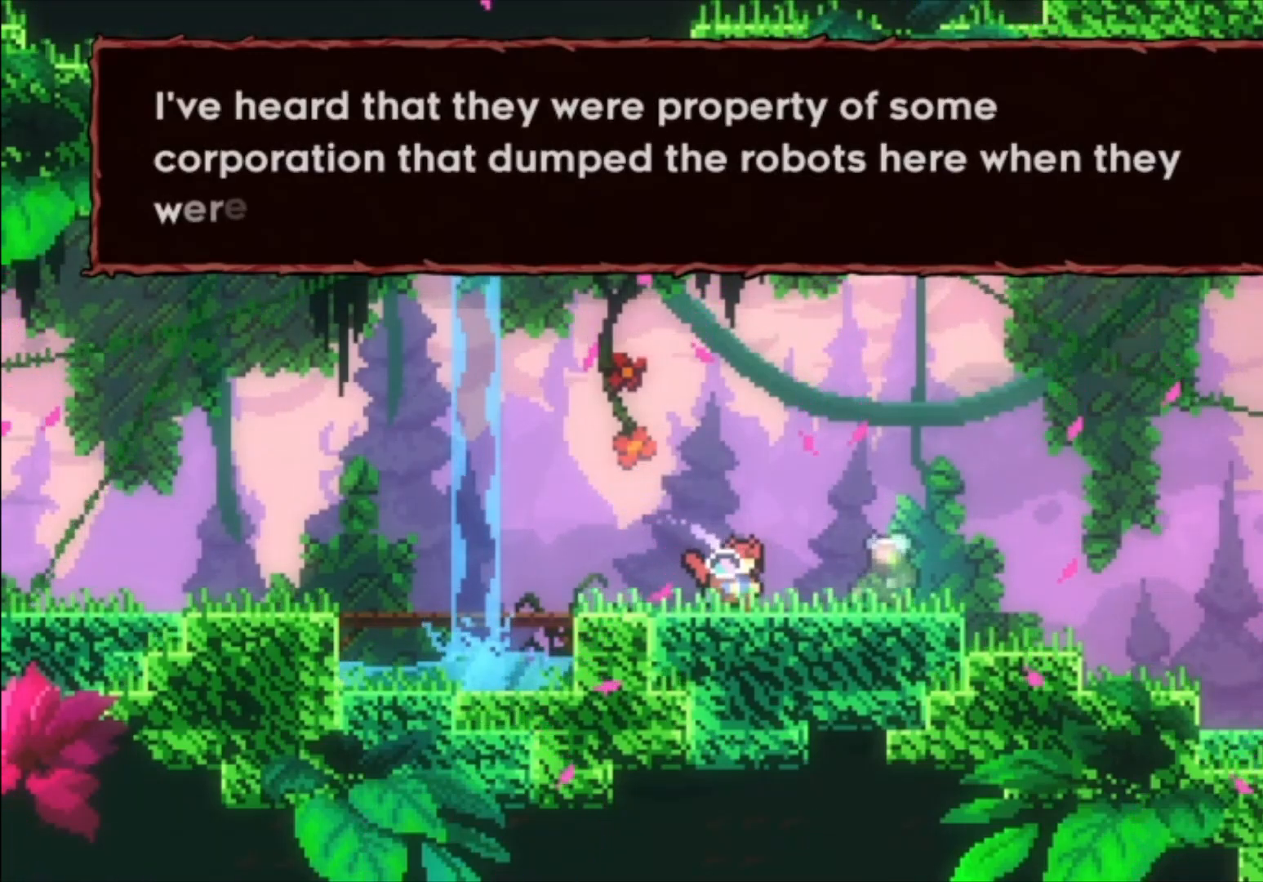
{"buttons": [], "left_stick": "center", "events": []}
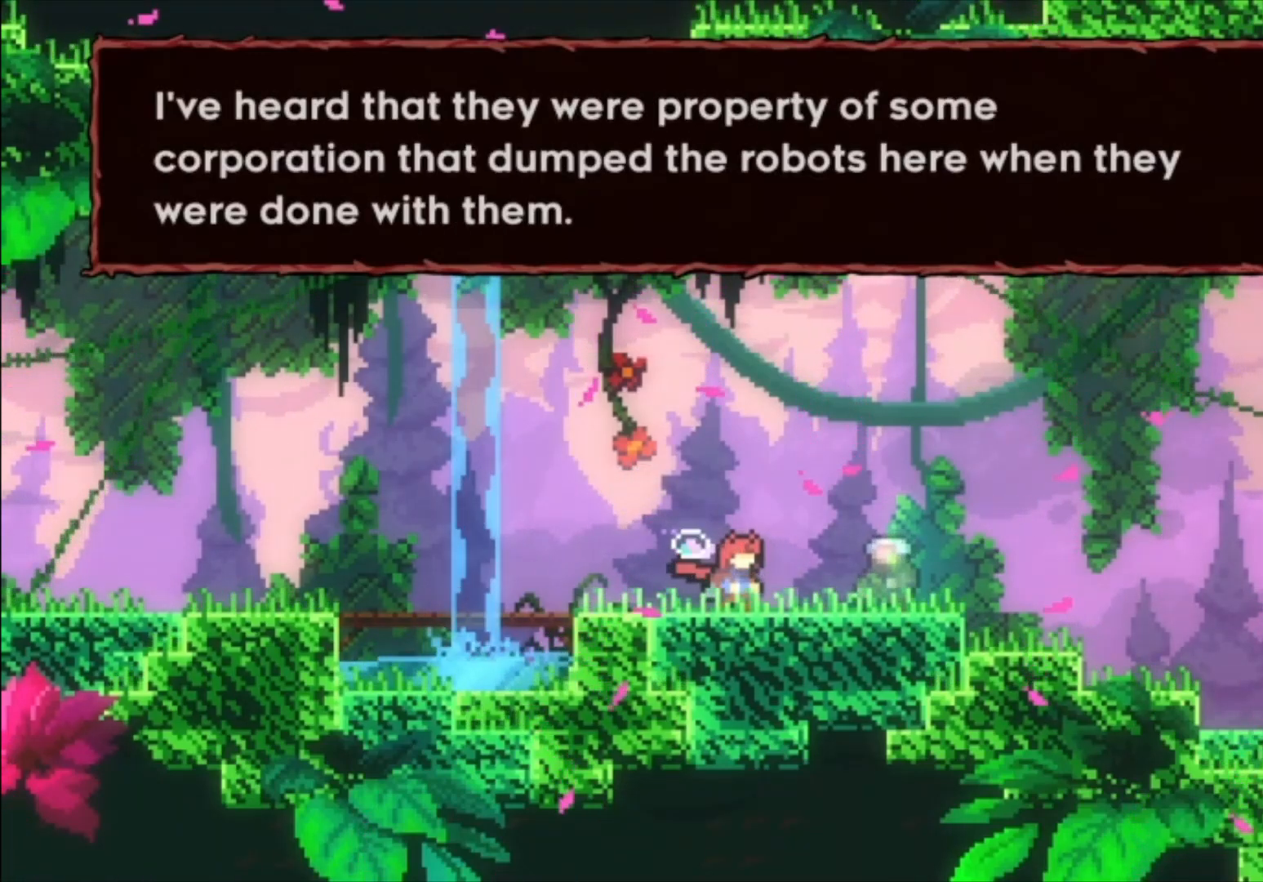
{"buttons": [], "left_stick": "center", "events": []}
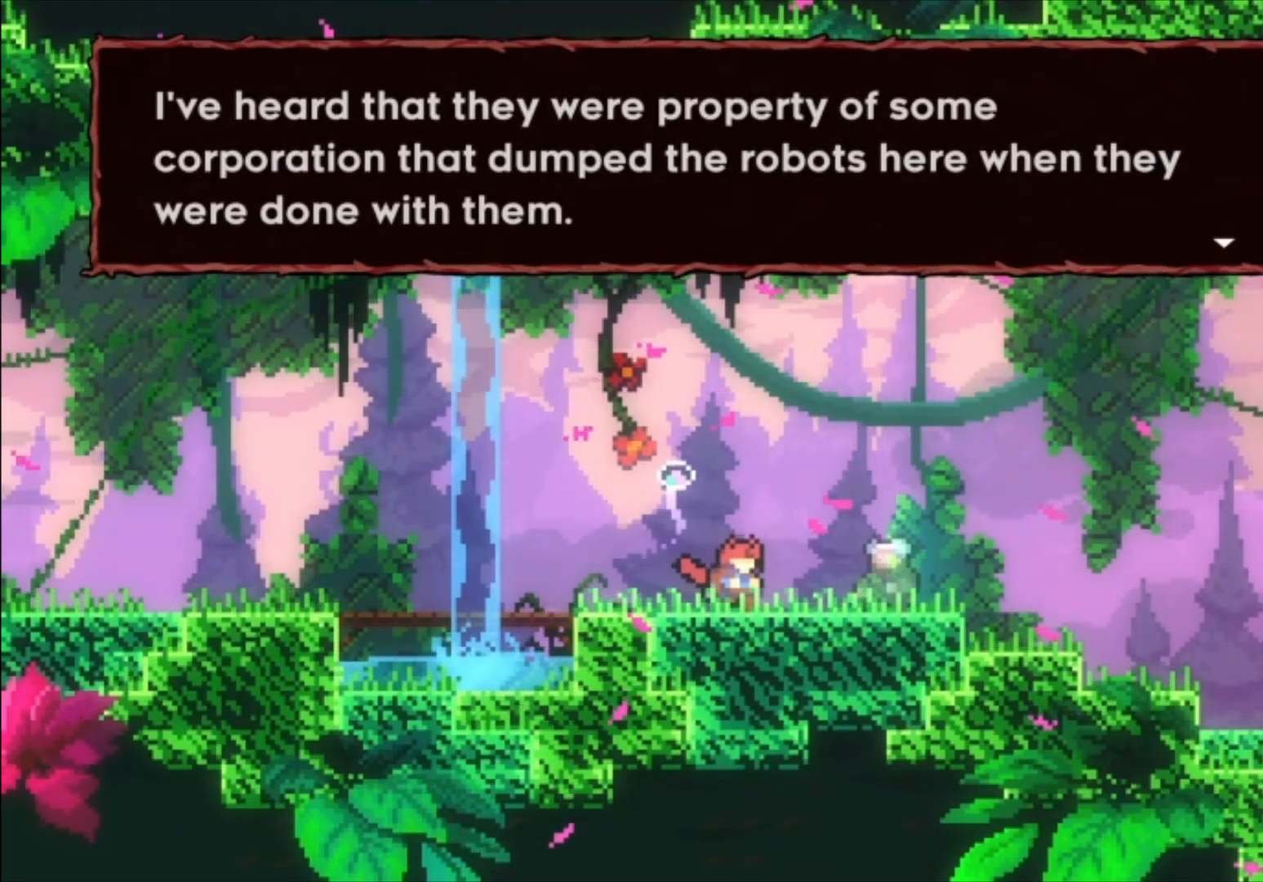
{"buttons": ["A"], "left_stick": "center", "events": [[500, "A", "down"]]}
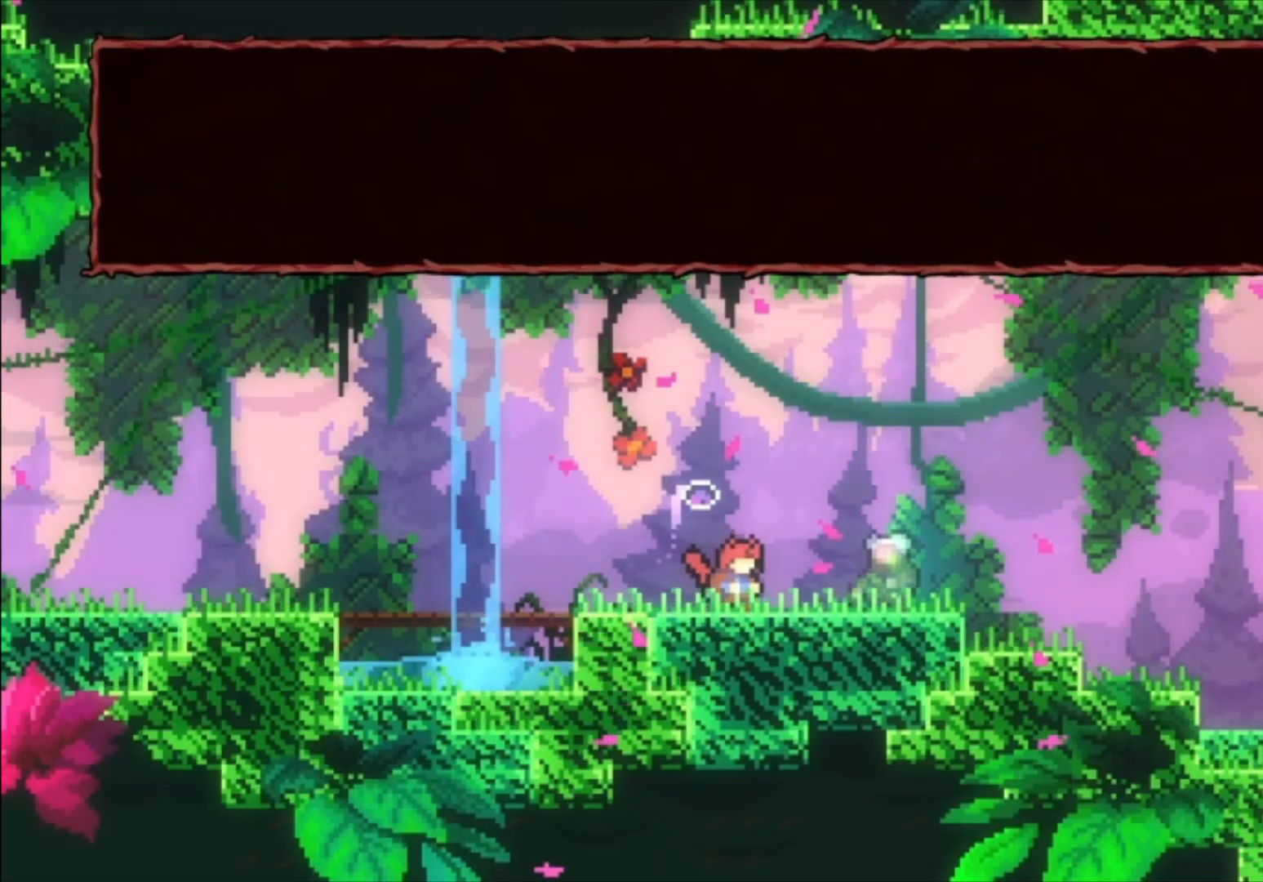
{"buttons": [], "left_stick": "center", "events": [[200, "A", "up"]]}
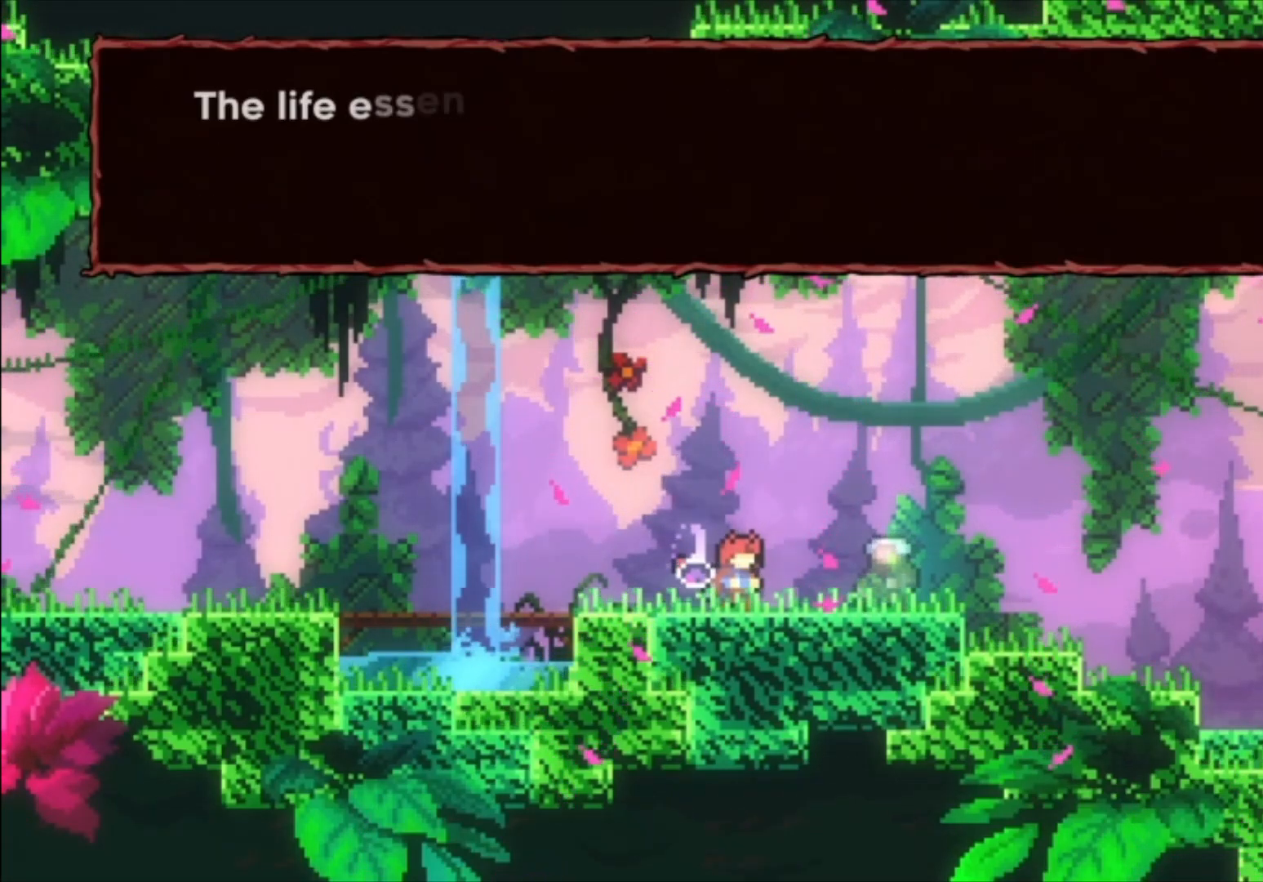
{"buttons": [], "left_stick": "center", "events": []}
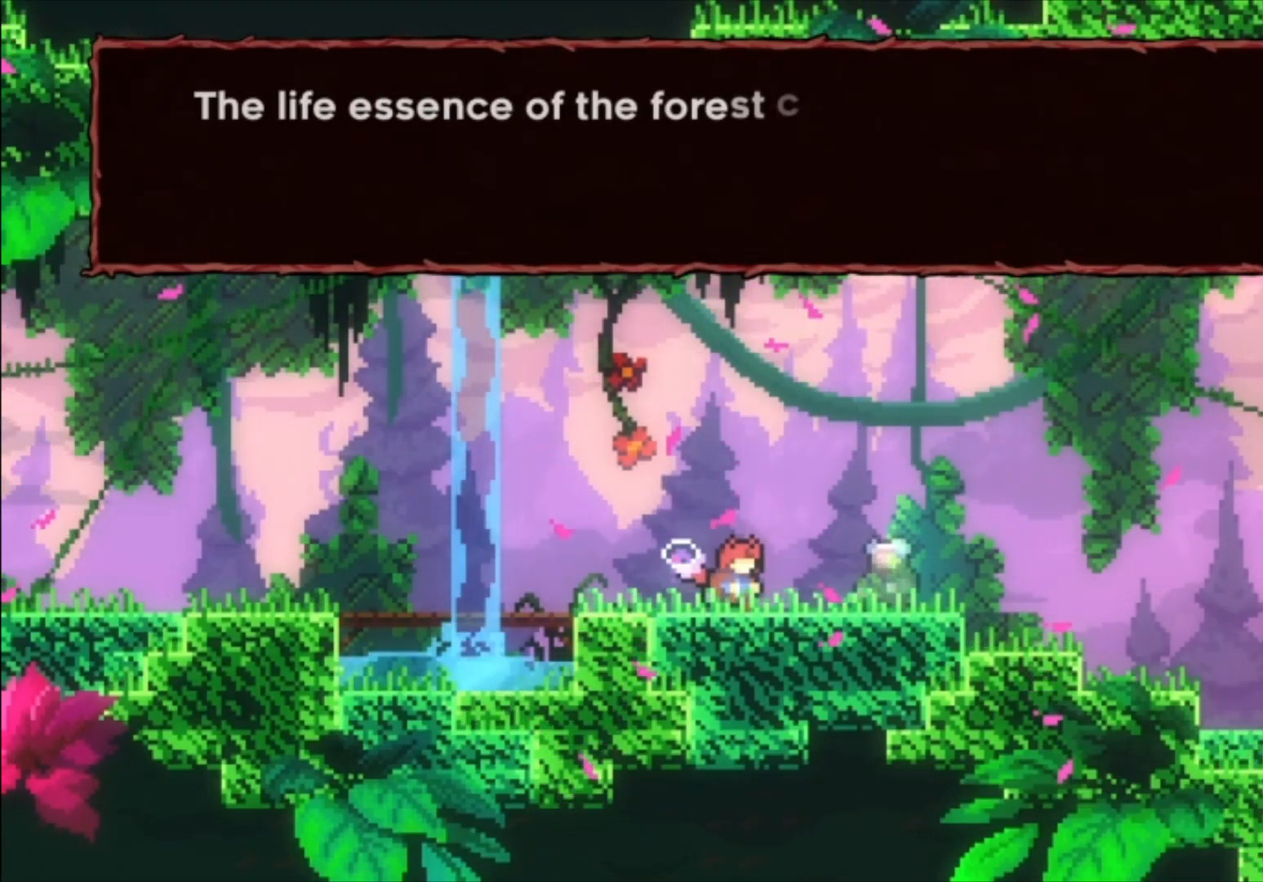
{"buttons": [], "left_stick": "center", "events": []}
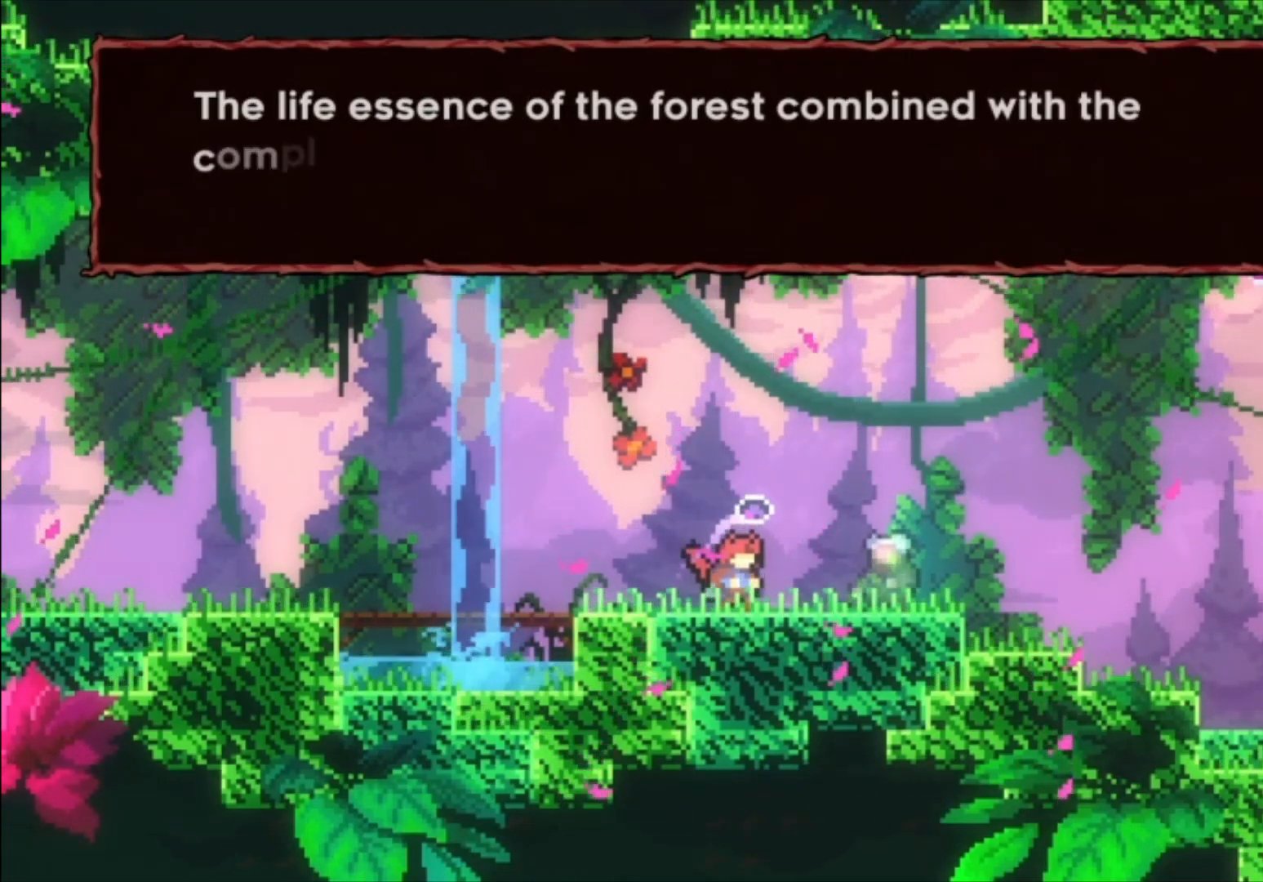
{"buttons": [], "left_stick": "center", "events": []}
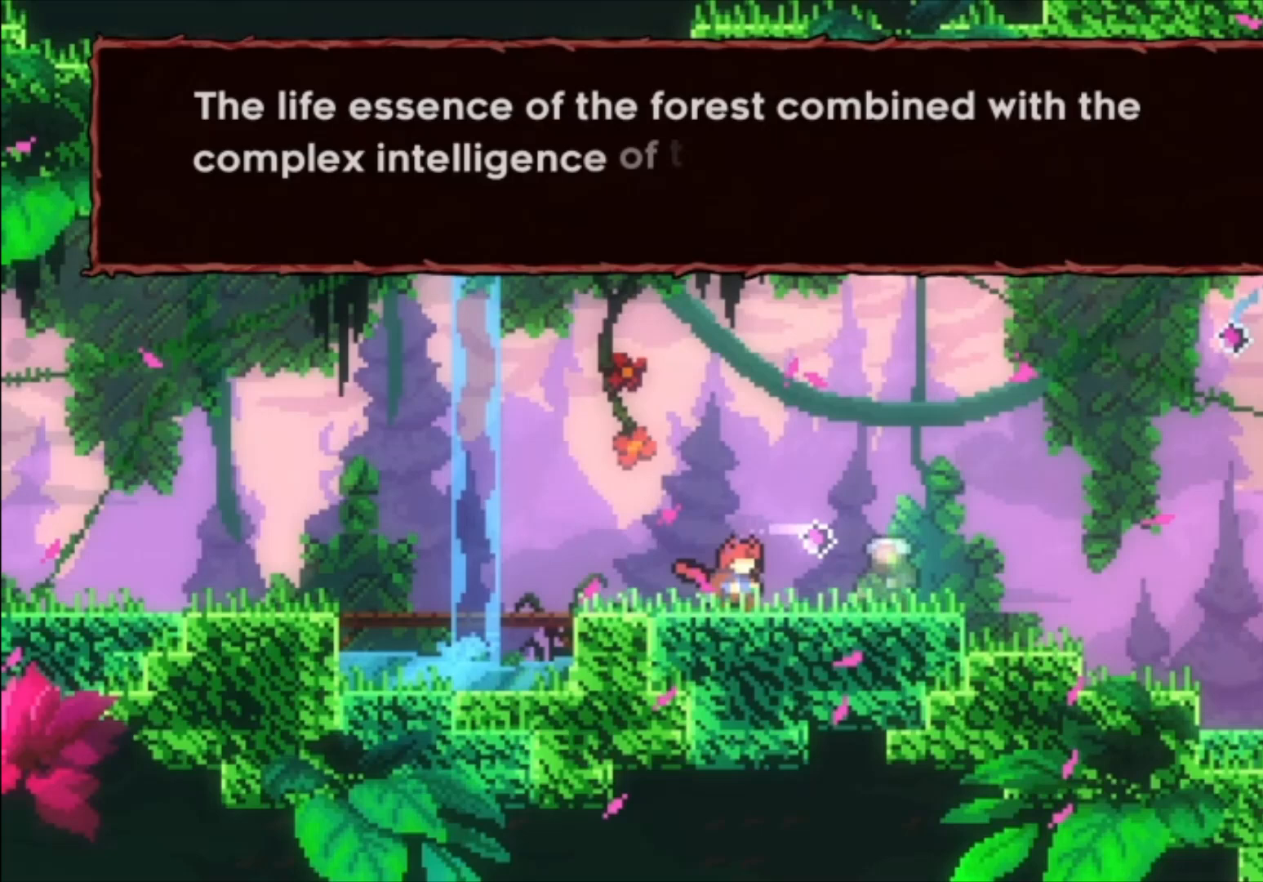
{"buttons": [], "left_stick": "center", "events": []}
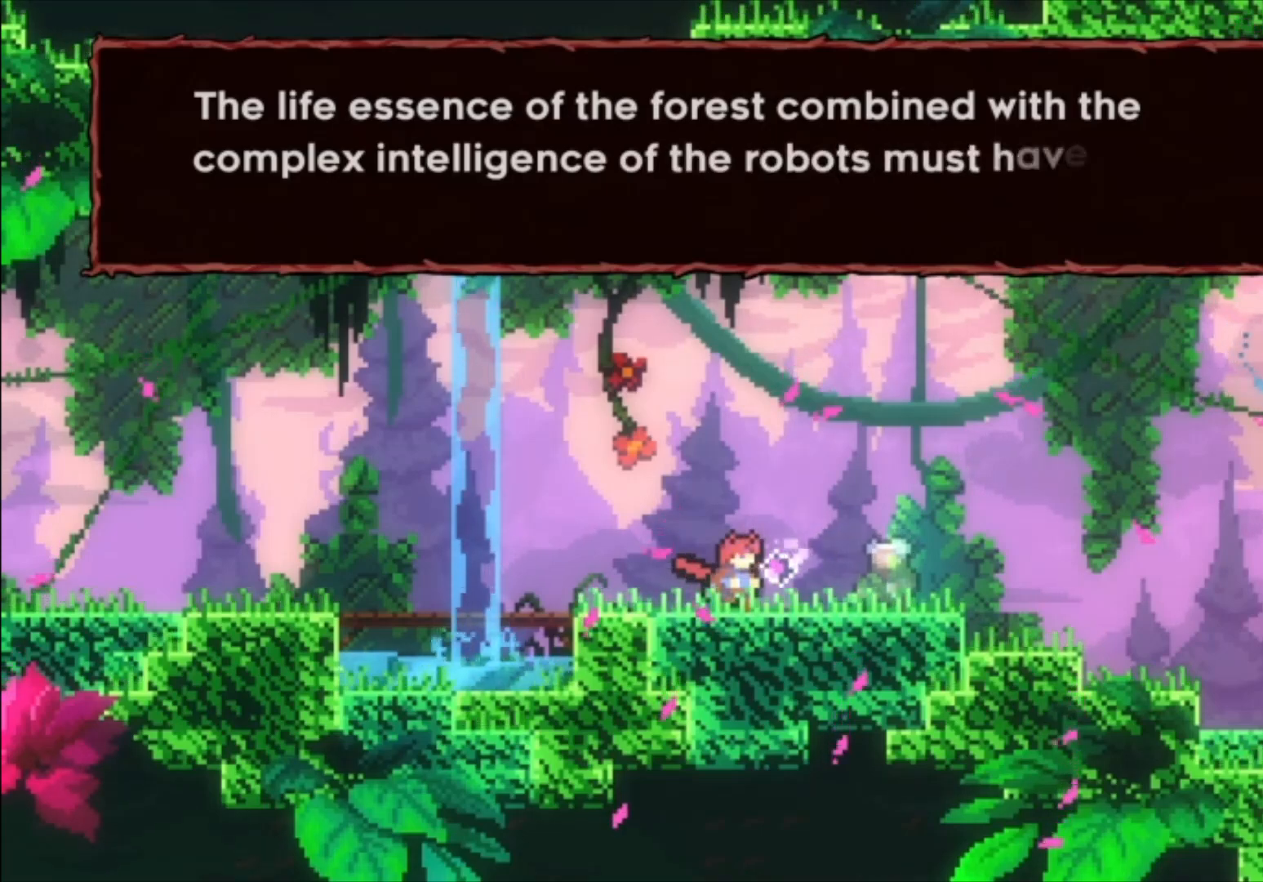
{"buttons": [], "left_stick": "center", "events": [[133, "A", "down"], [267, "A", "up"]]}
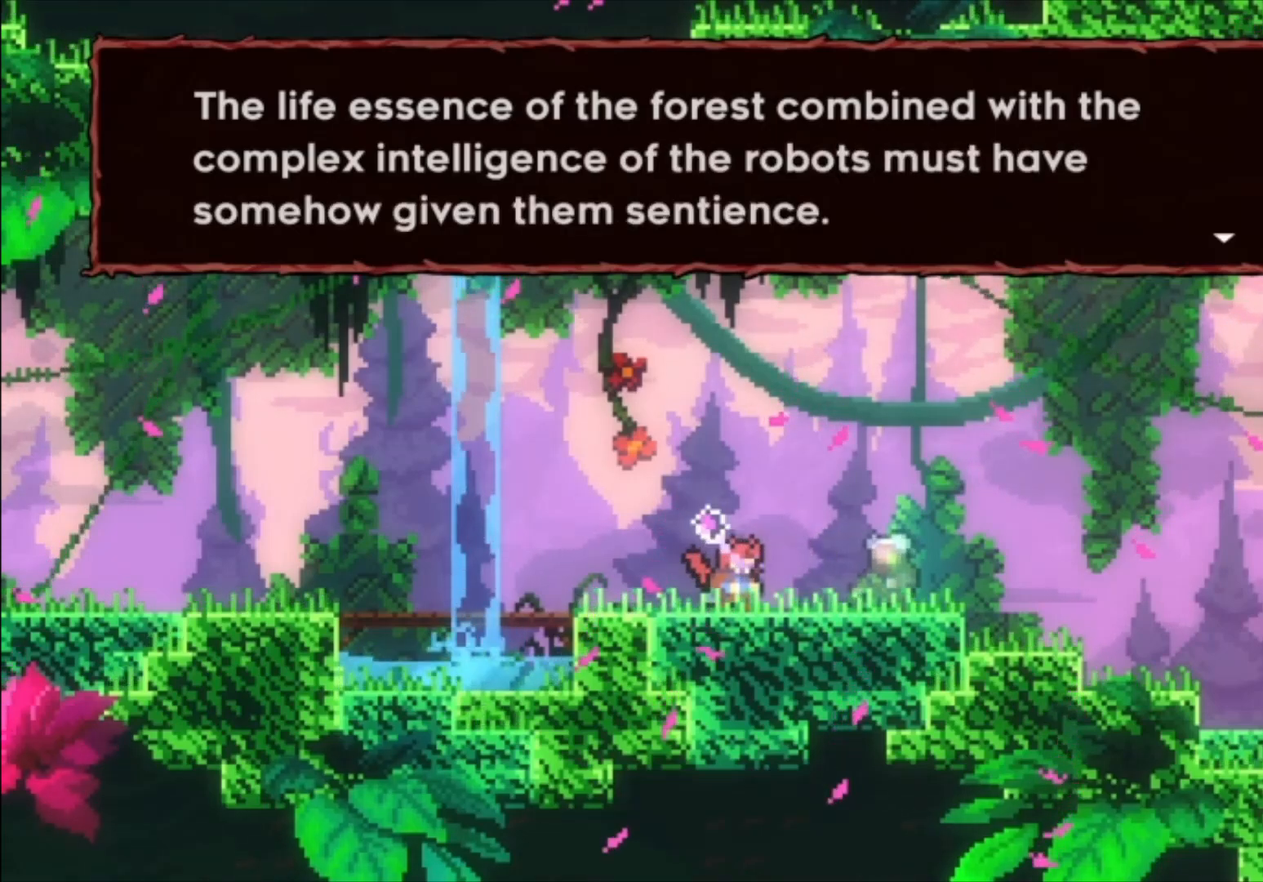
{"buttons": [], "left_stick": "center", "events": [[333, "A", "down"], [500, "A", "up"]]}
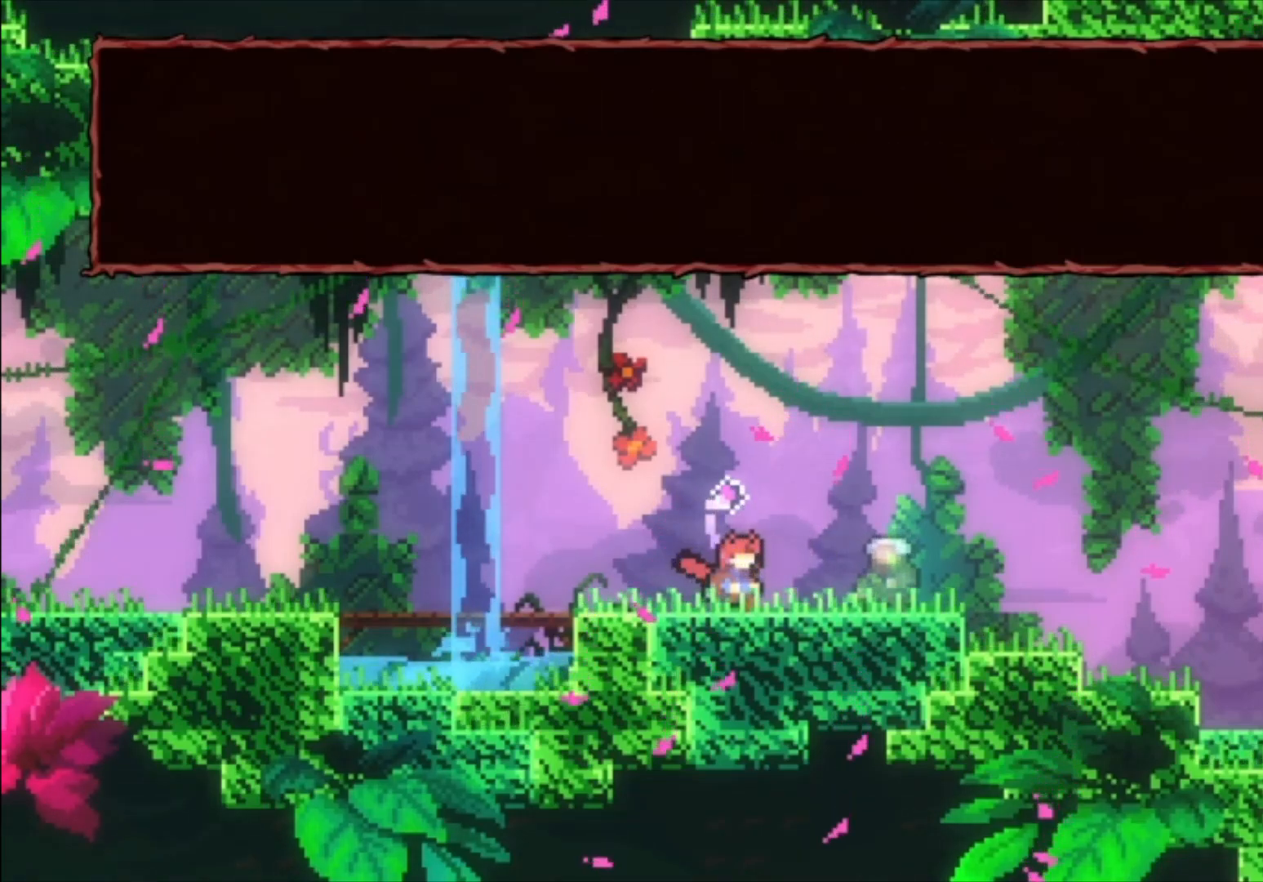
{"buttons": [], "left_stick": "center", "events": []}
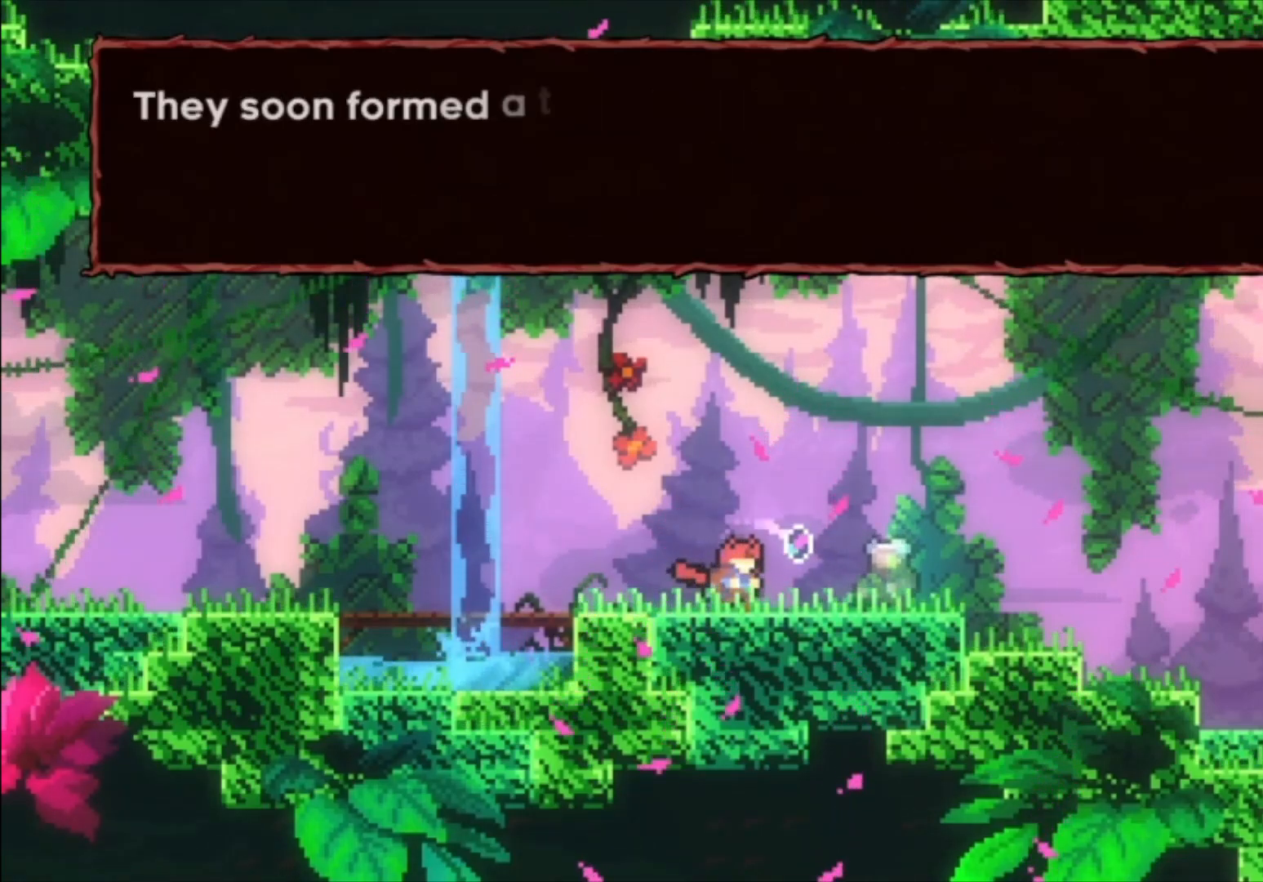
{"buttons": [], "left_stick": "center", "events": []}
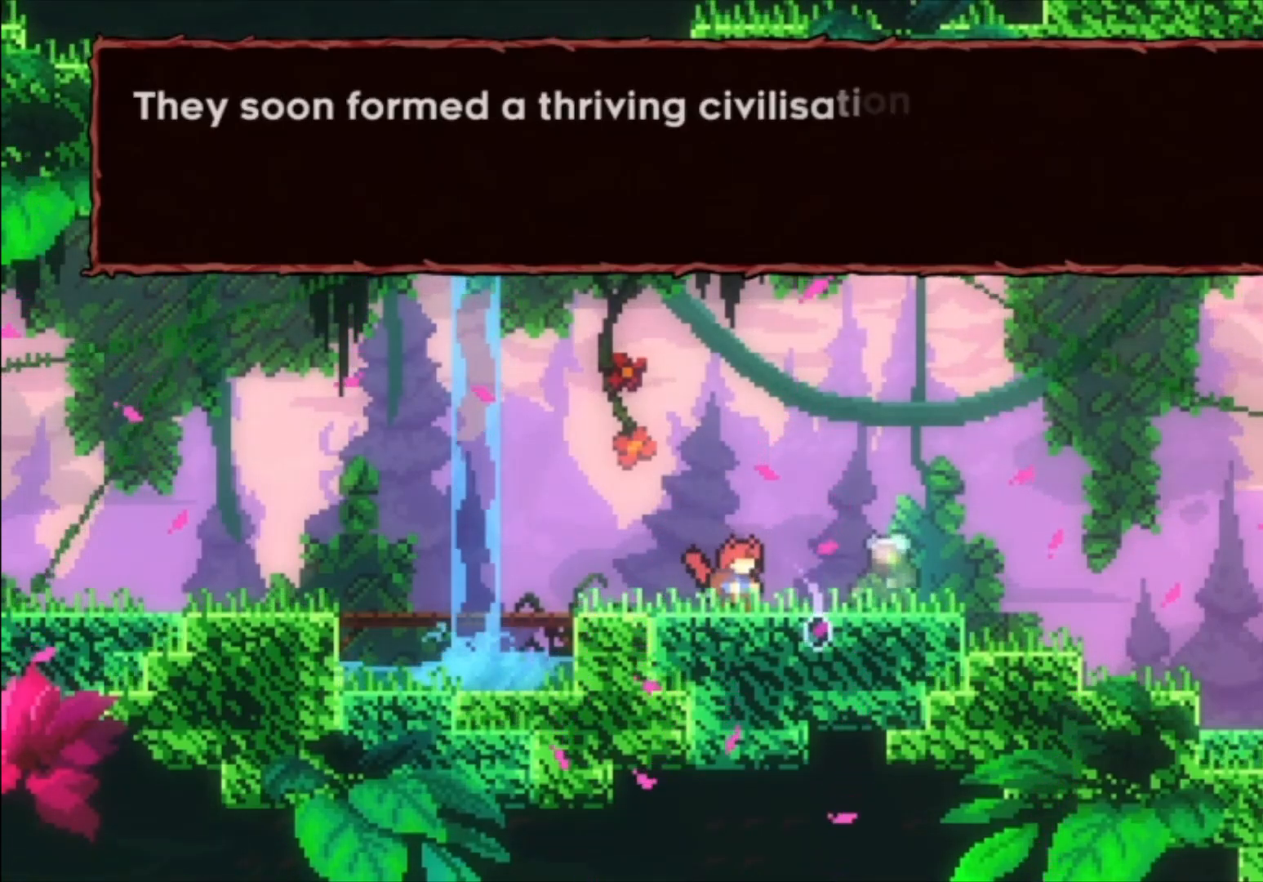
{"buttons": [], "left_stick": "center", "events": []}
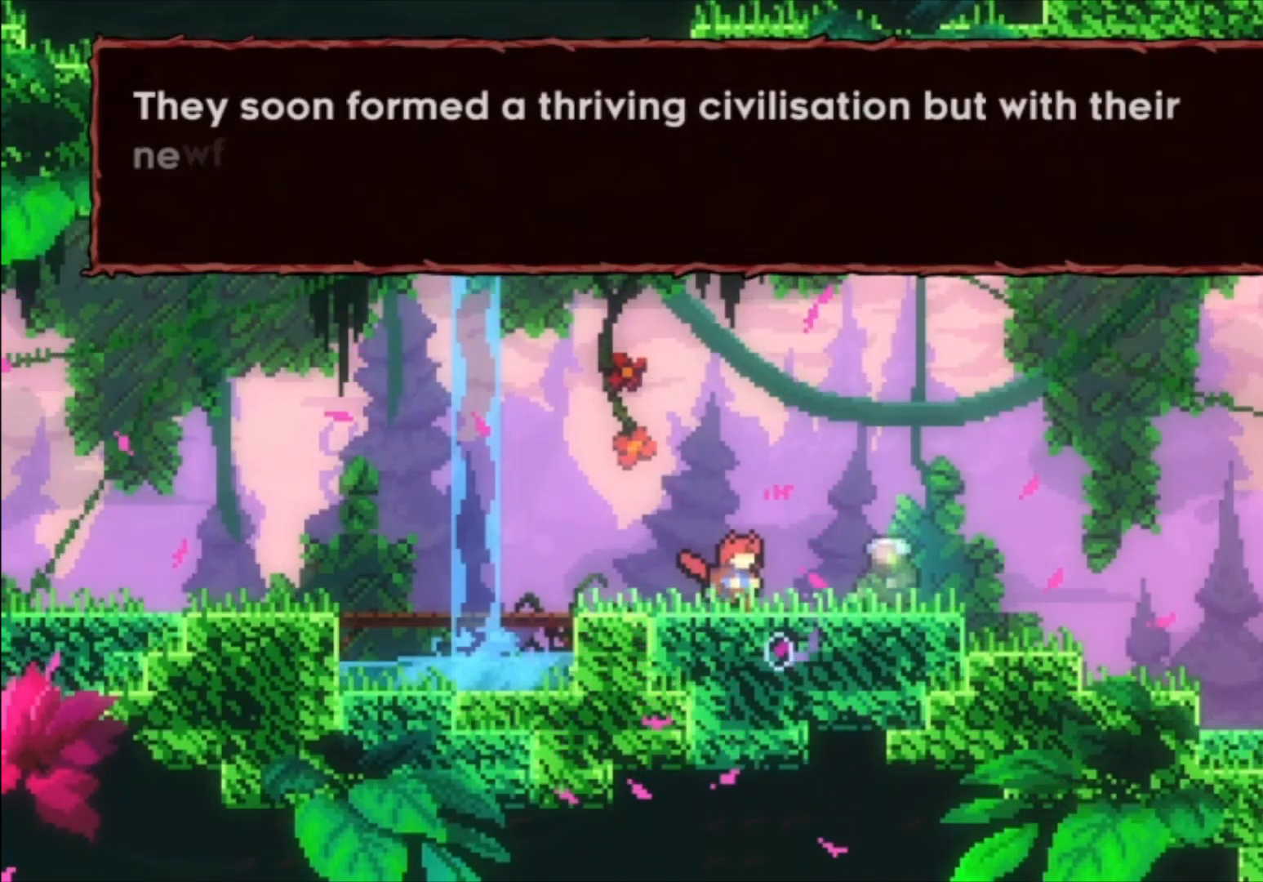
{"buttons": [], "left_stick": "center", "events": []}
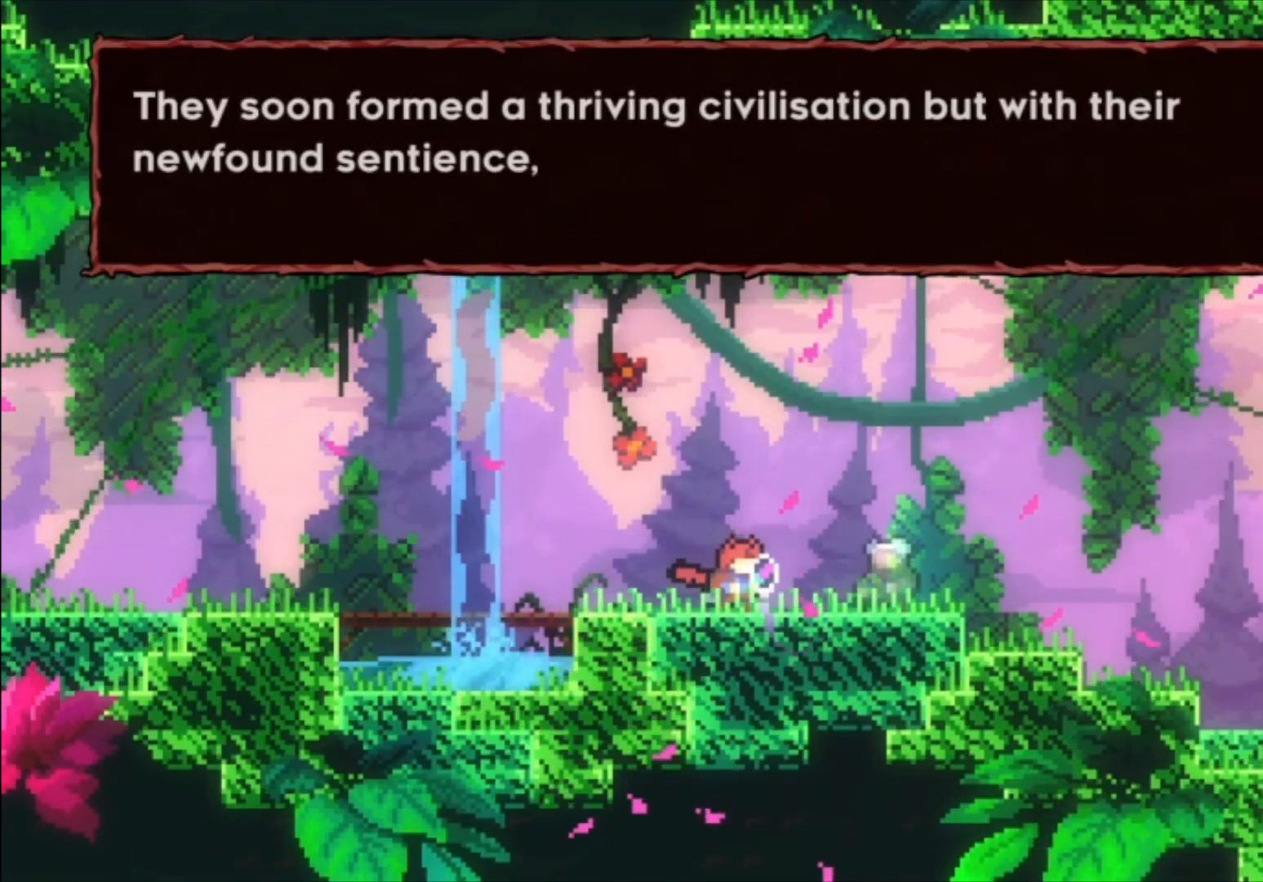
{"buttons": [], "left_stick": "center", "events": []}
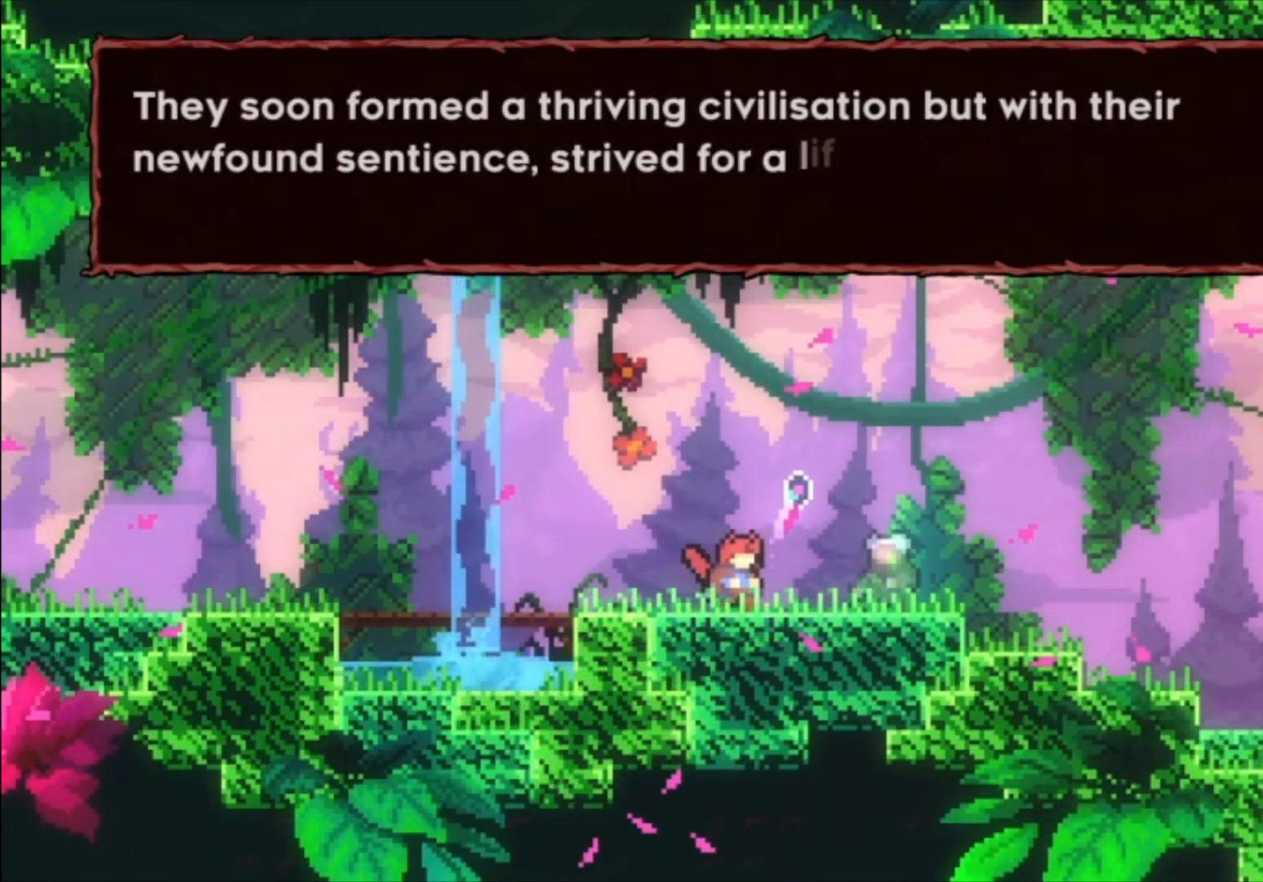
{"buttons": [], "left_stick": "center", "events": []}
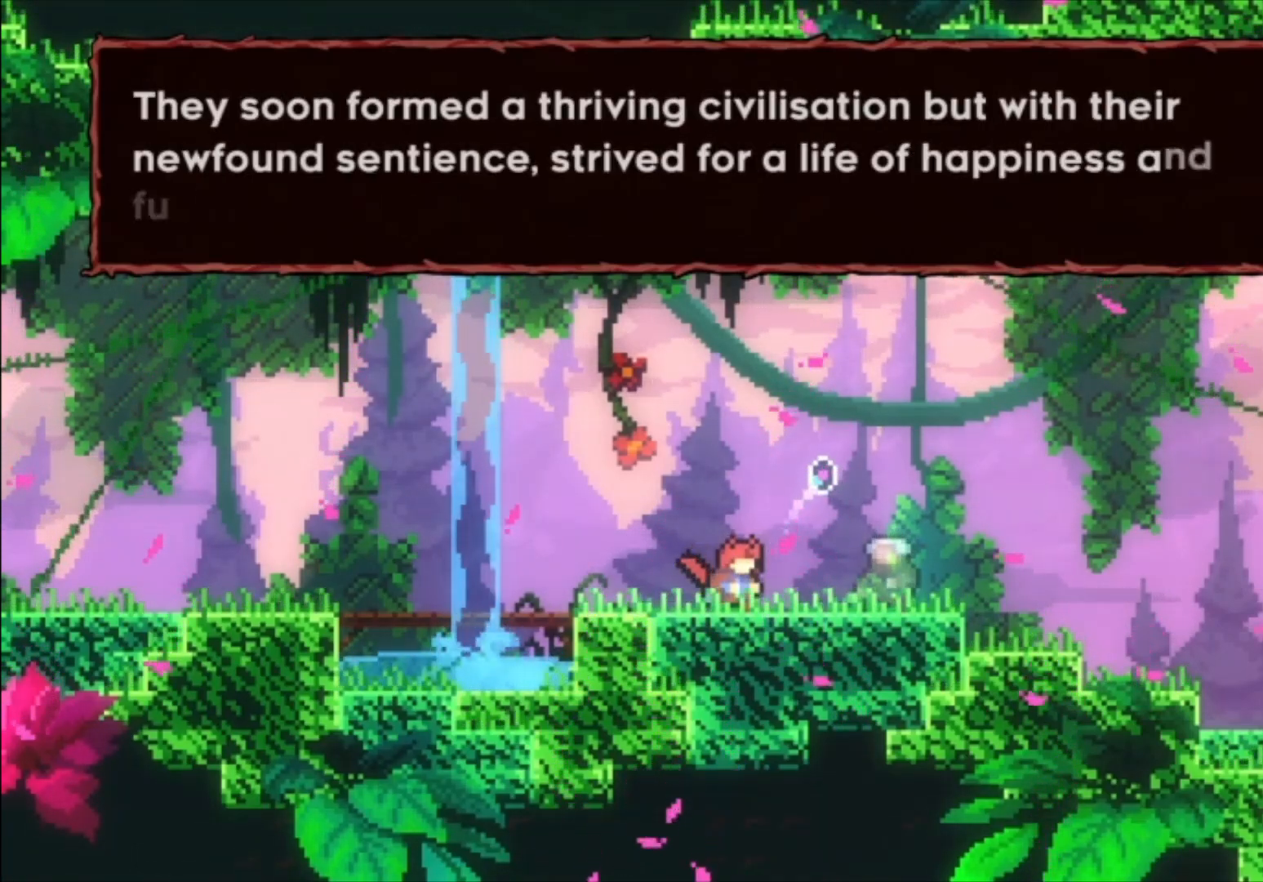
{"buttons": [], "left_stick": "center", "events": []}
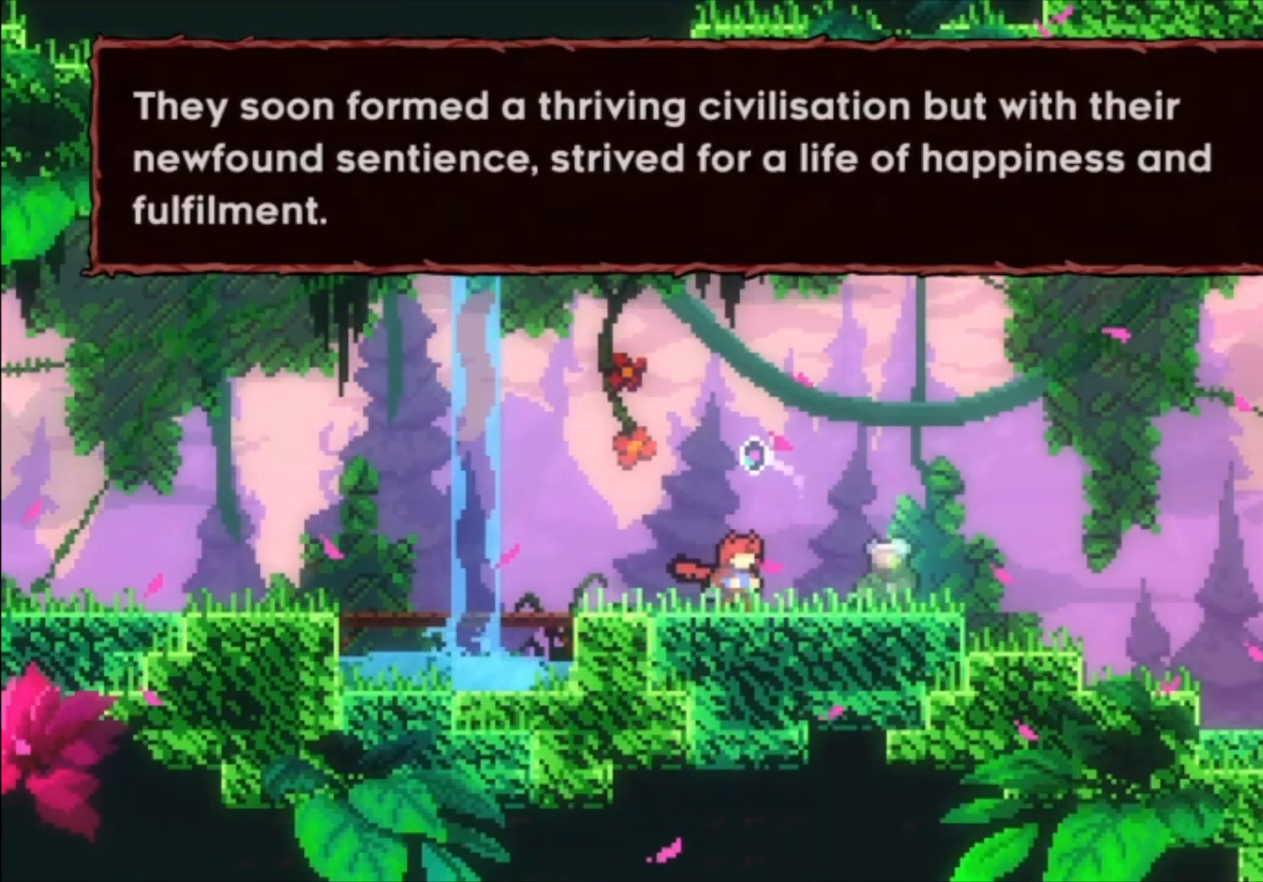
{"buttons": [], "left_stick": "center", "events": [[100, "A", "down"], [233, "A", "up"]]}
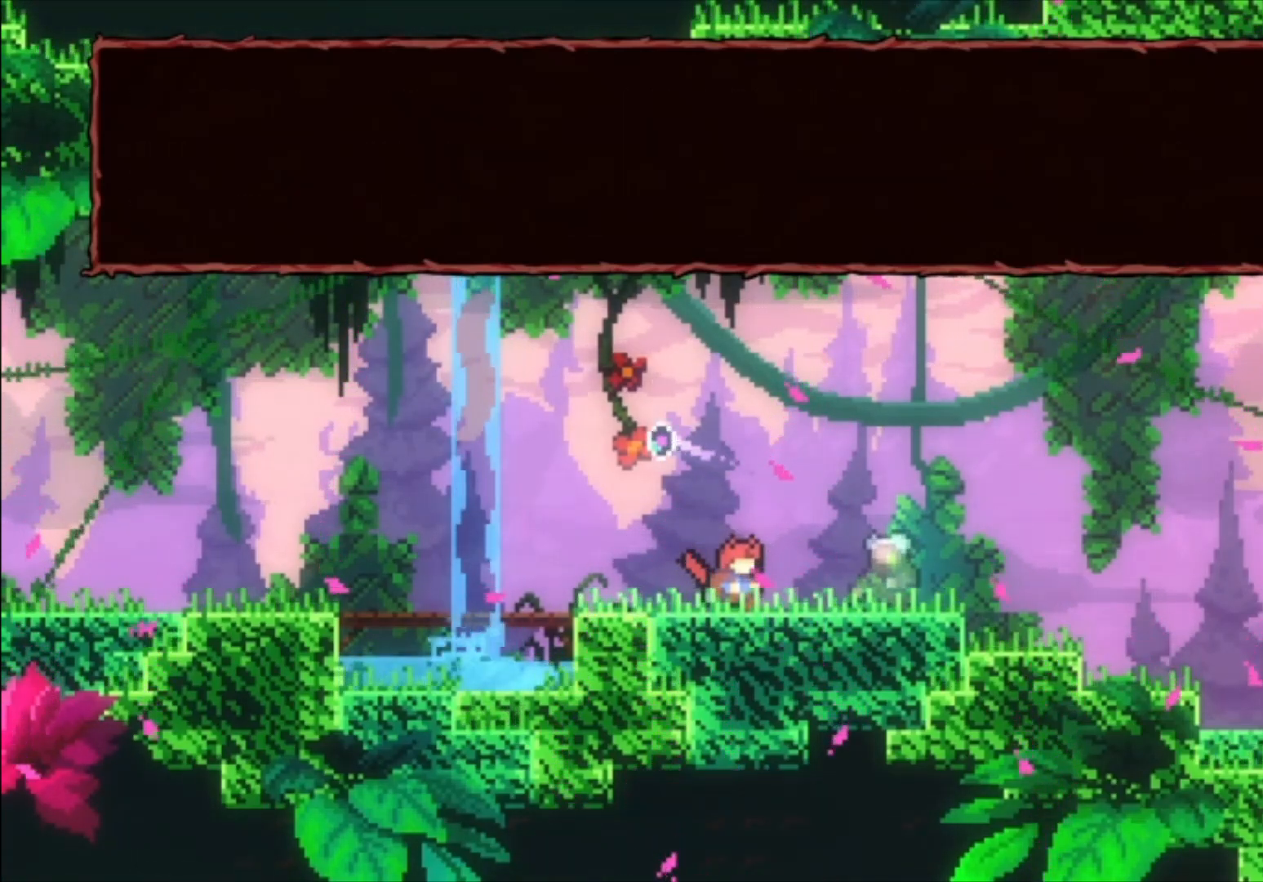
{"buttons": [], "left_stick": "center", "events": [[33, "A", "down"], [133, "A", "up"]]}
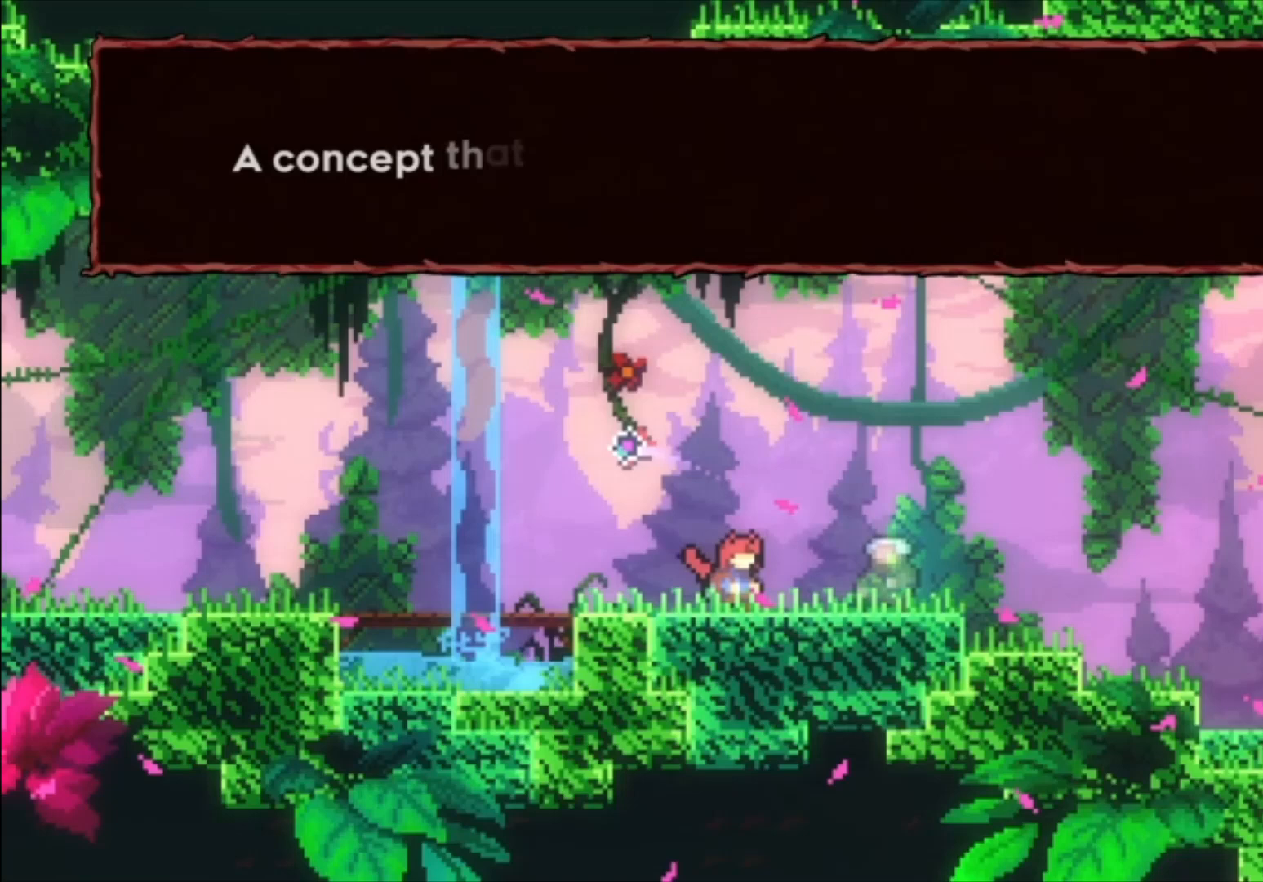
{"buttons": [], "left_stick": "center", "events": []}
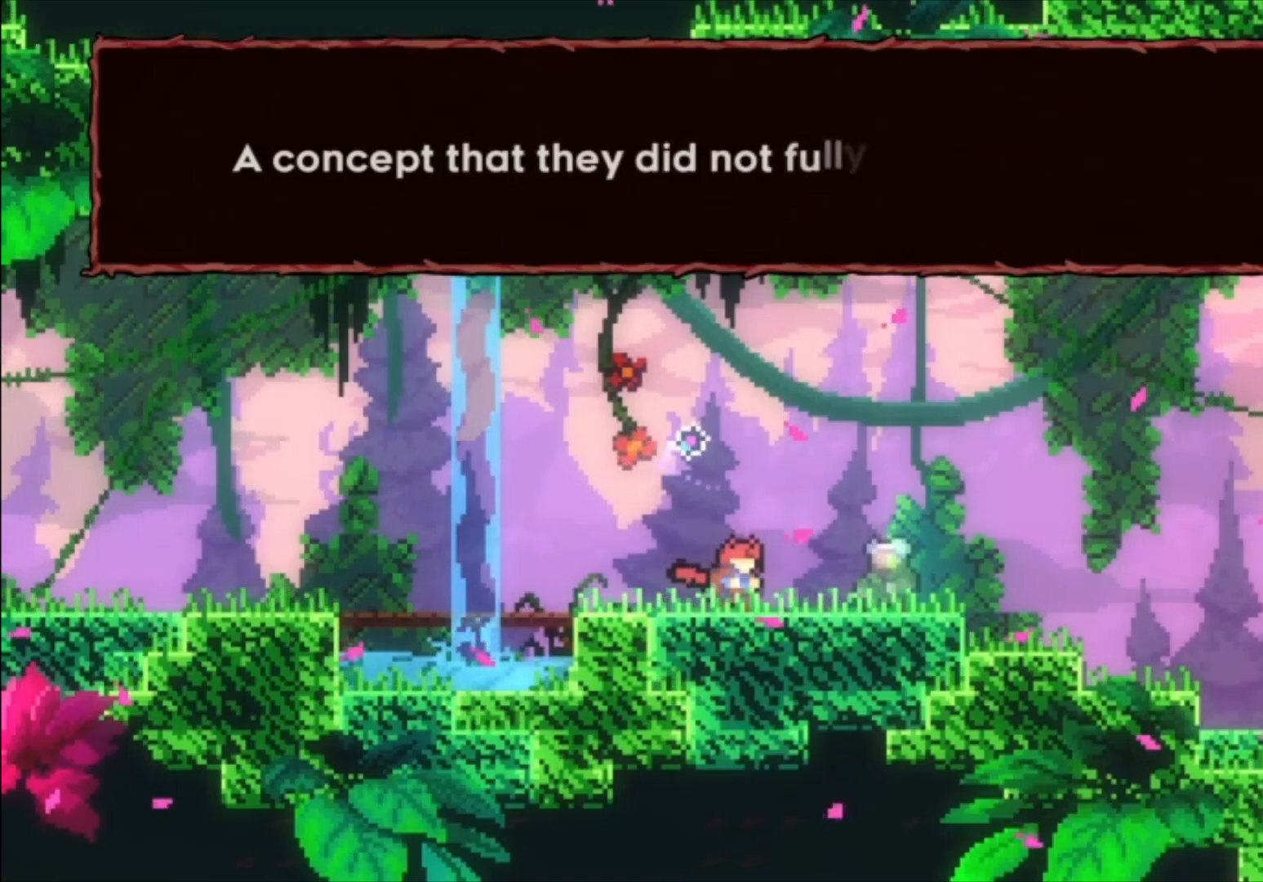
{"buttons": [], "left_stick": "center", "events": []}
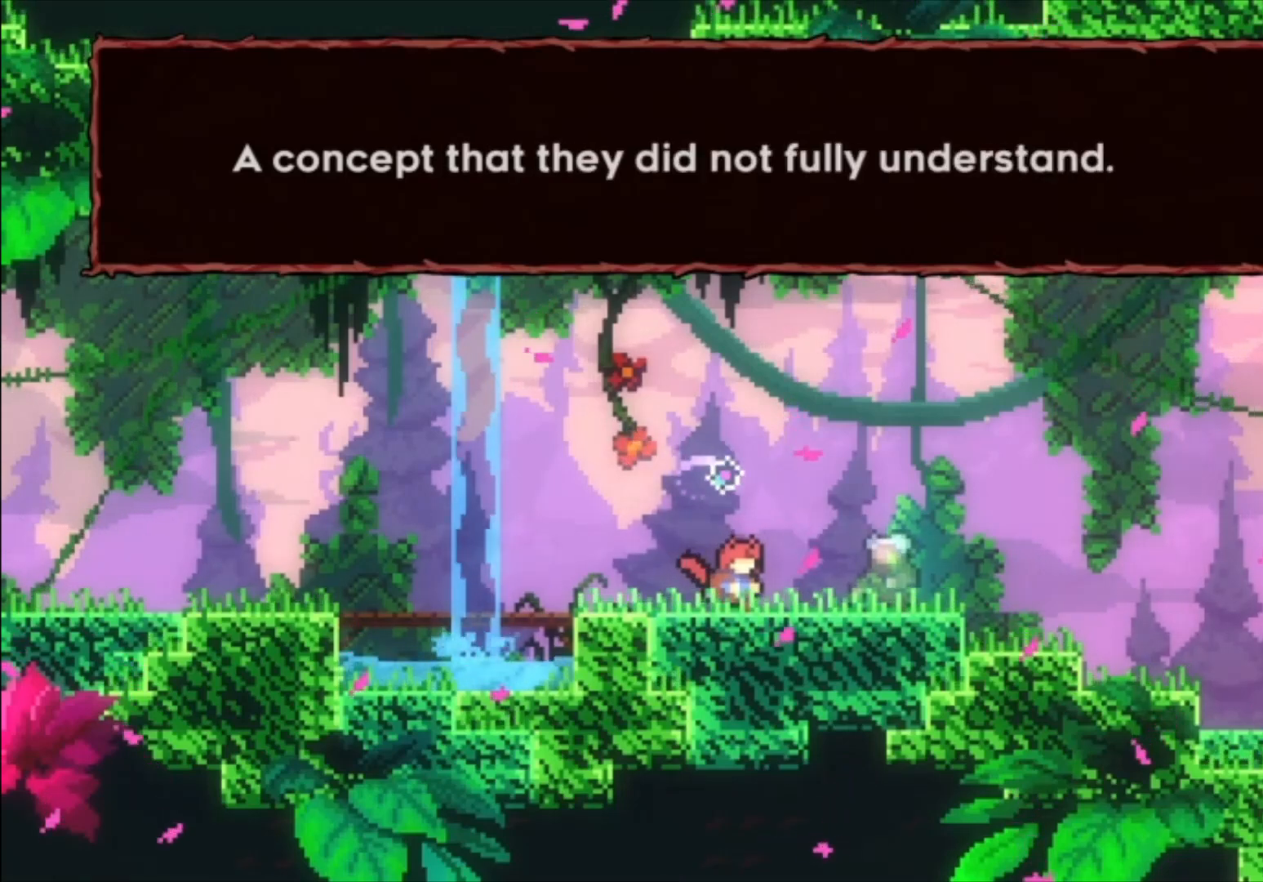
{"buttons": [], "left_stick": "center", "events": [[333, "A", "down"], [467, "A", "up"]]}
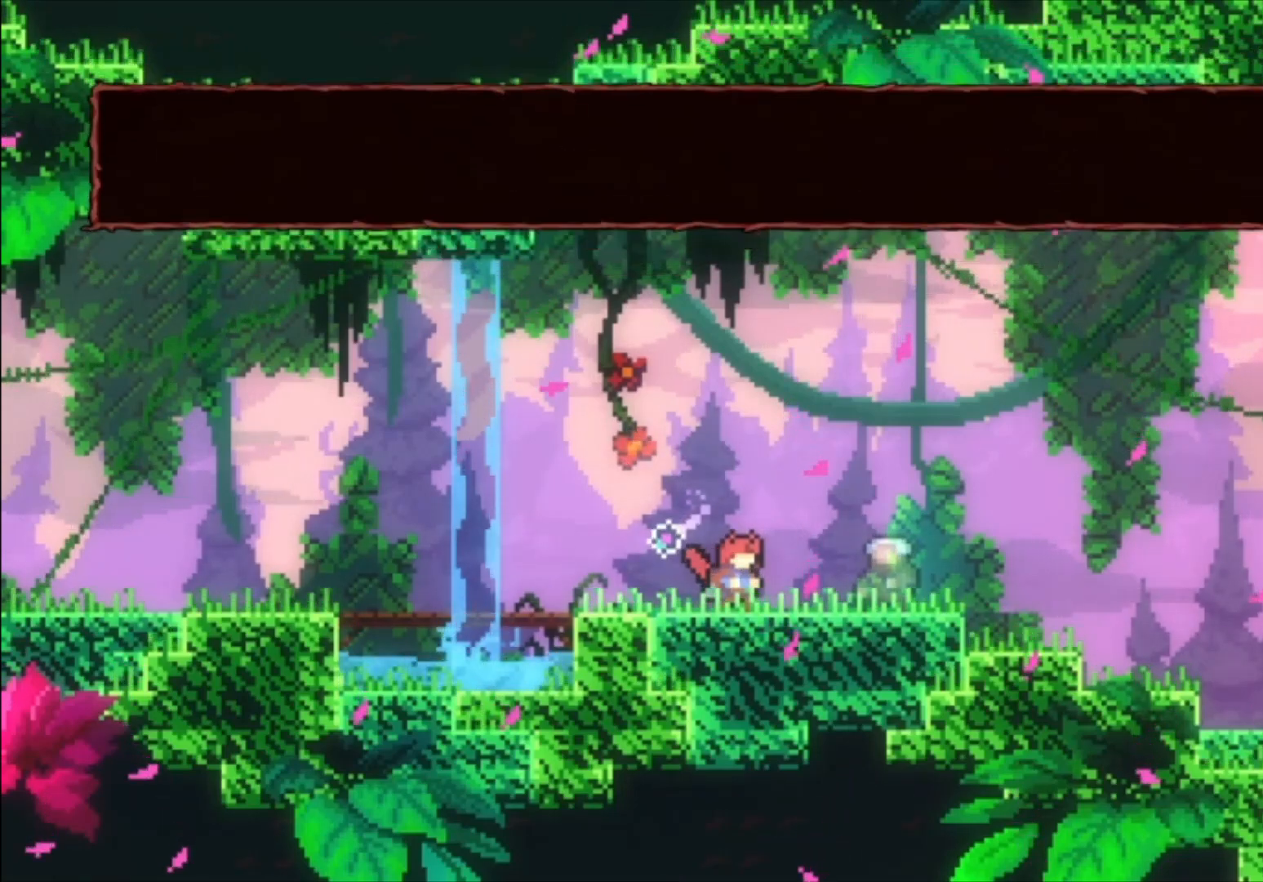
{"buttons": [], "left_stick": "center", "events": []}